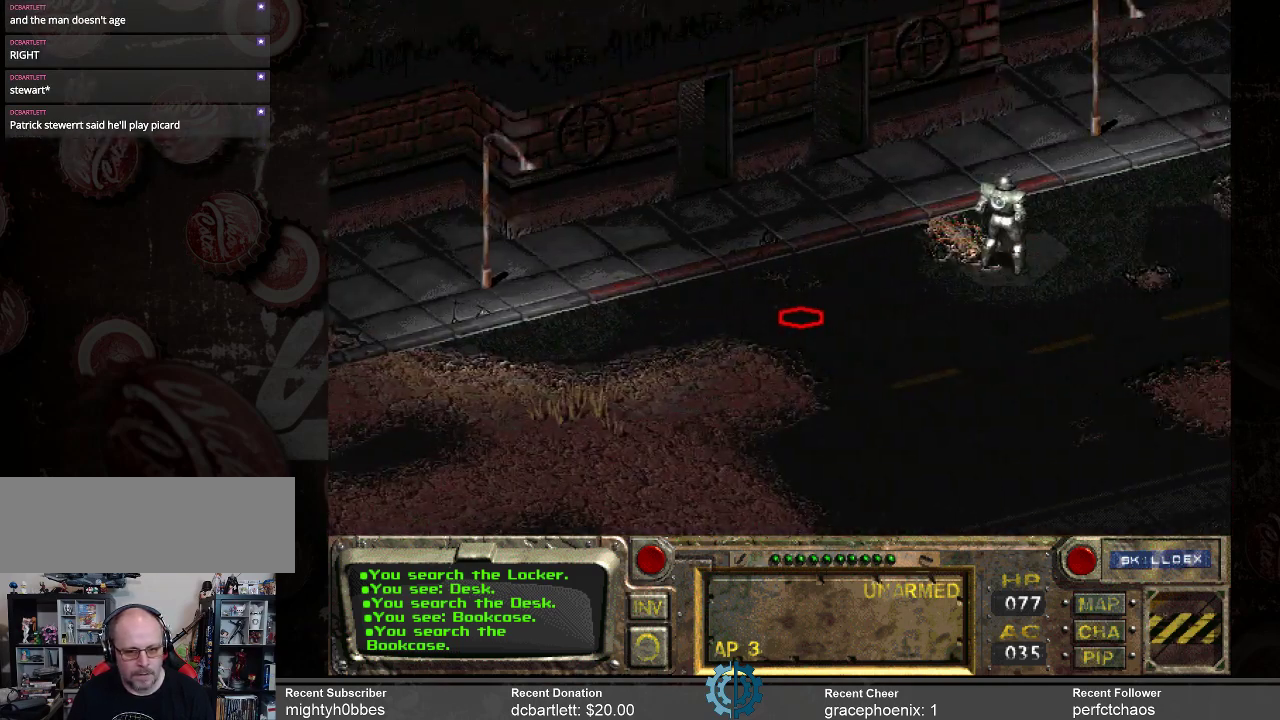
Gameplay with keyboard and mouse; each line is a JSON object with the keys and mouse buttons held at the frame after it. "events" lists presses ("down") and releases ("up") of ".", "/", "0", "1", "2", "3", "4", "5", "6", "7", "8", "9", "a", "alt_l", "alt_r", "b", "backslash", "backspace", "c", "caps_lock", "comma", "ctrl_l", "ctrl_r", "d", "e", "equals", "f", "g", "h", "i", "j", "k", "l", "lbracket", "m", "minus", "n", "o", "p", "q", "quote", "r", "rbracket", "return", "s", "semicolon", "shift_l", "shift_r", "space", "super", "t", "tab", "tilde", "u", "v", "w", "x", "y", "z", "mouse_left" and "mouse_right" between this image and that frame as [ms after this image, input, new state], when the widget could be followed in between. "mouse_left", "mouse_right" = the "left", "right" buttons of the "mouse" list. No other keys are recorded. Not read: mouse_move.
{"keys": [], "mouse": [], "events": [[267, "mouse_left", "down"], [334, "mouse_left", "up"]]}
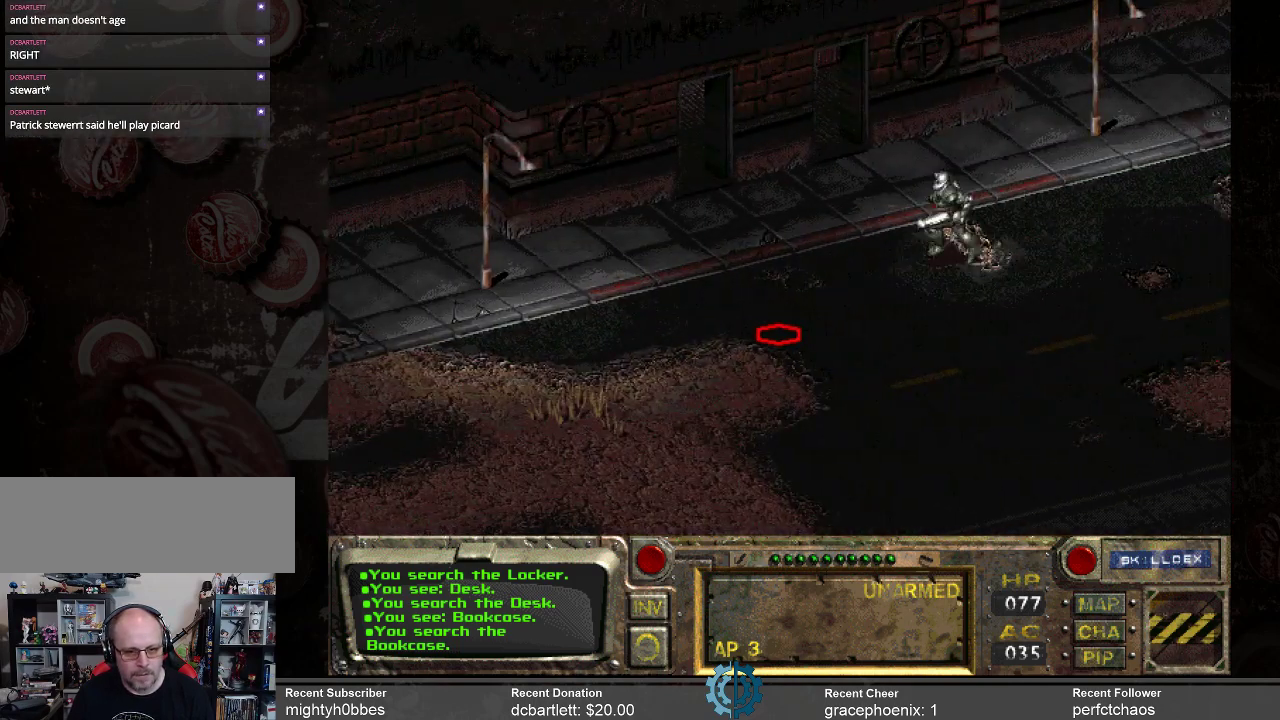
{"keys": [], "mouse": [], "events": []}
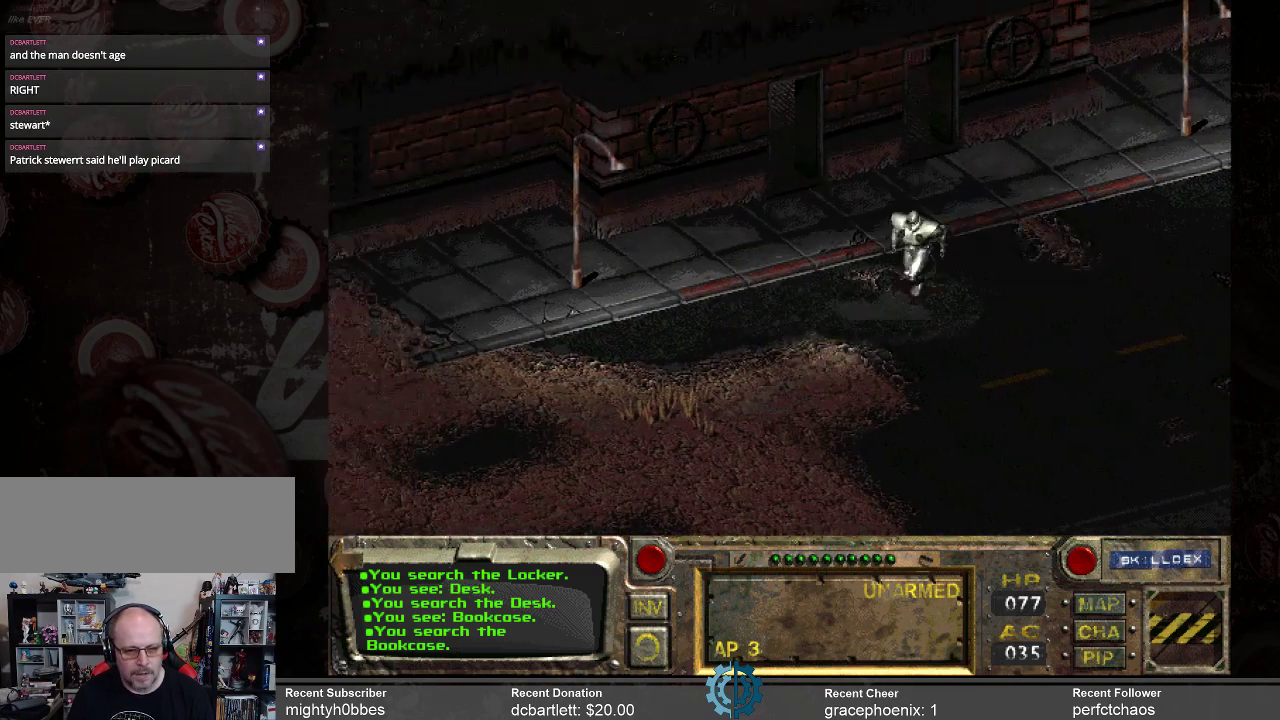
{"keys": [], "mouse": [], "events": []}
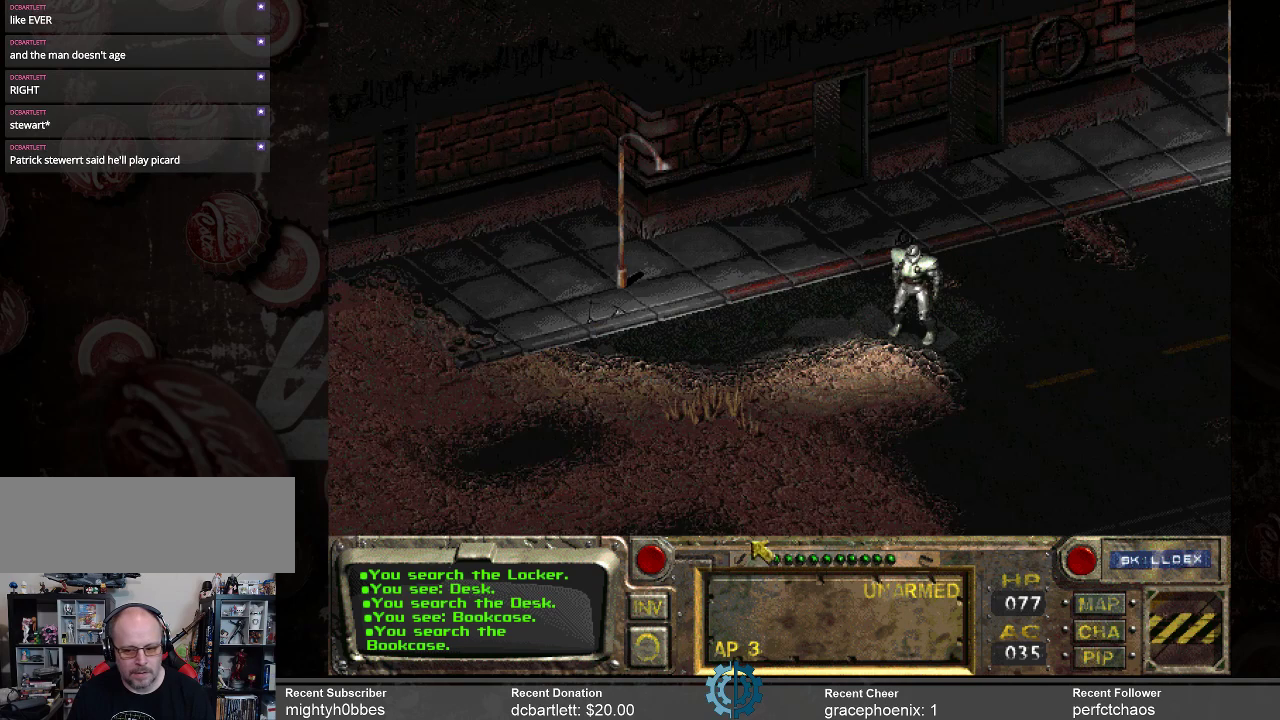
{"keys": [], "mouse": [], "events": []}
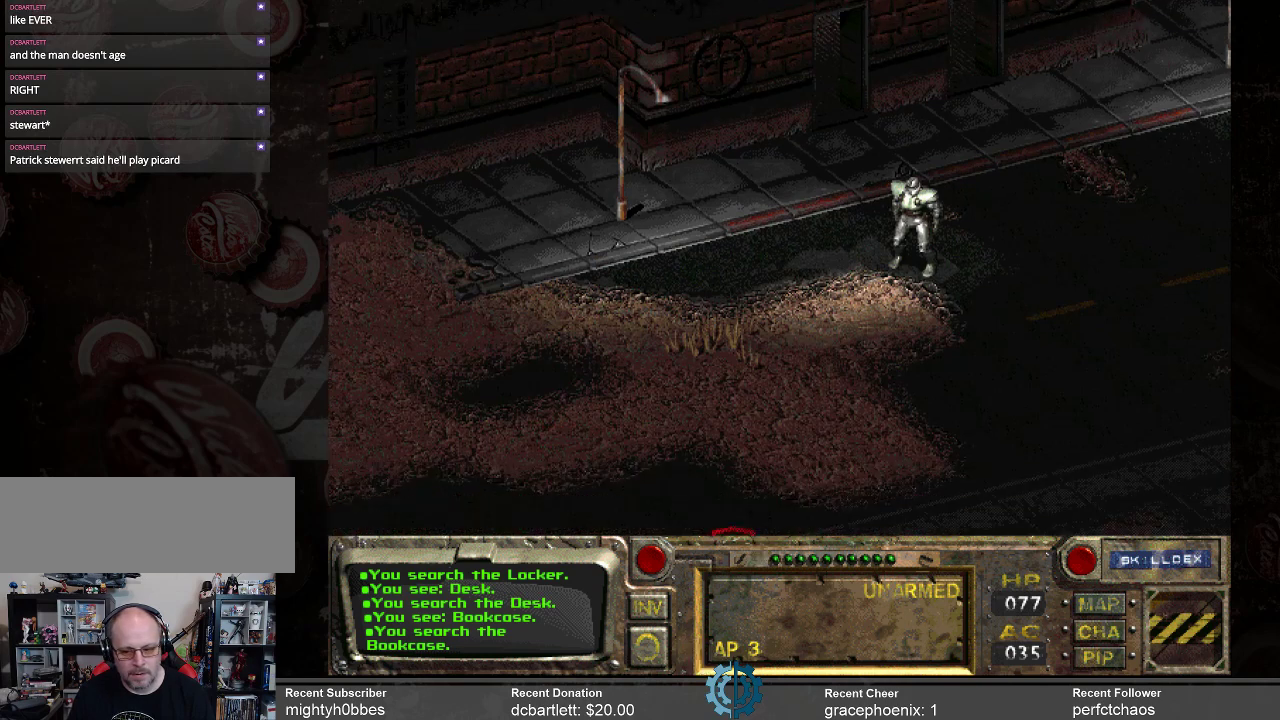
{"keys": [], "mouse": [], "events": []}
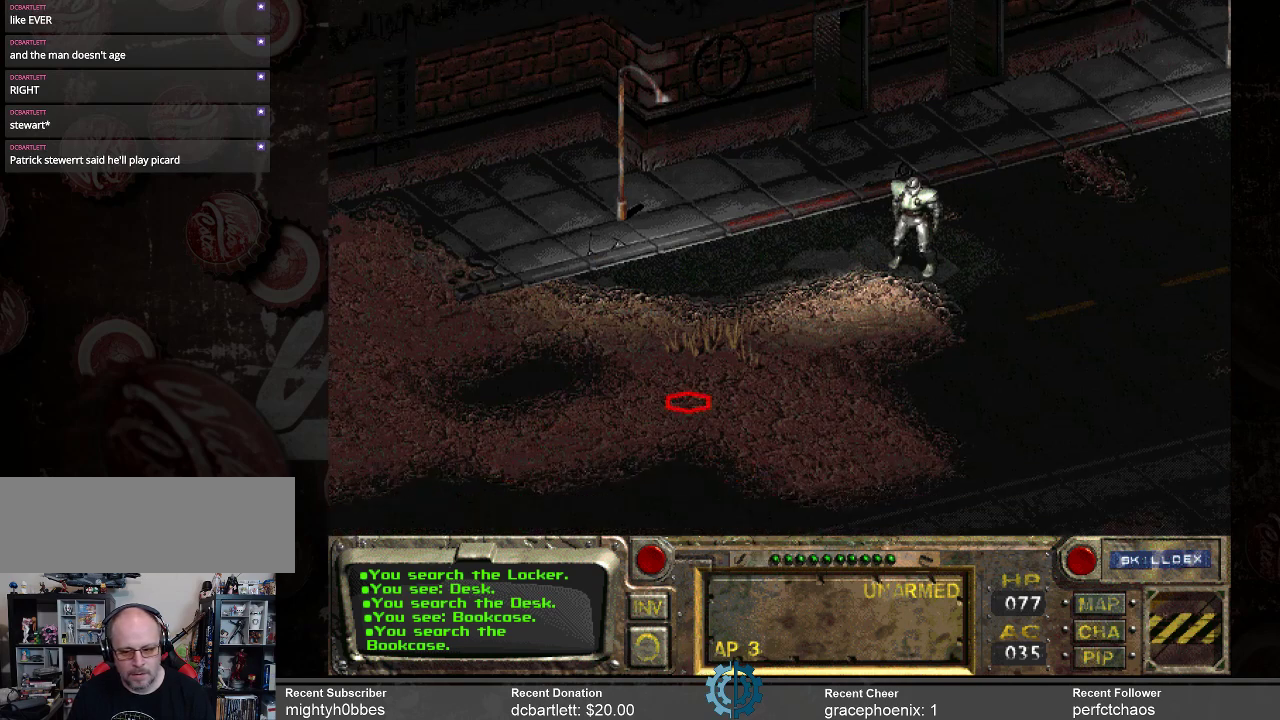
{"keys": [], "mouse": [], "events": [[367, "mouse_left", "down"], [467, "mouse_left", "up"]]}
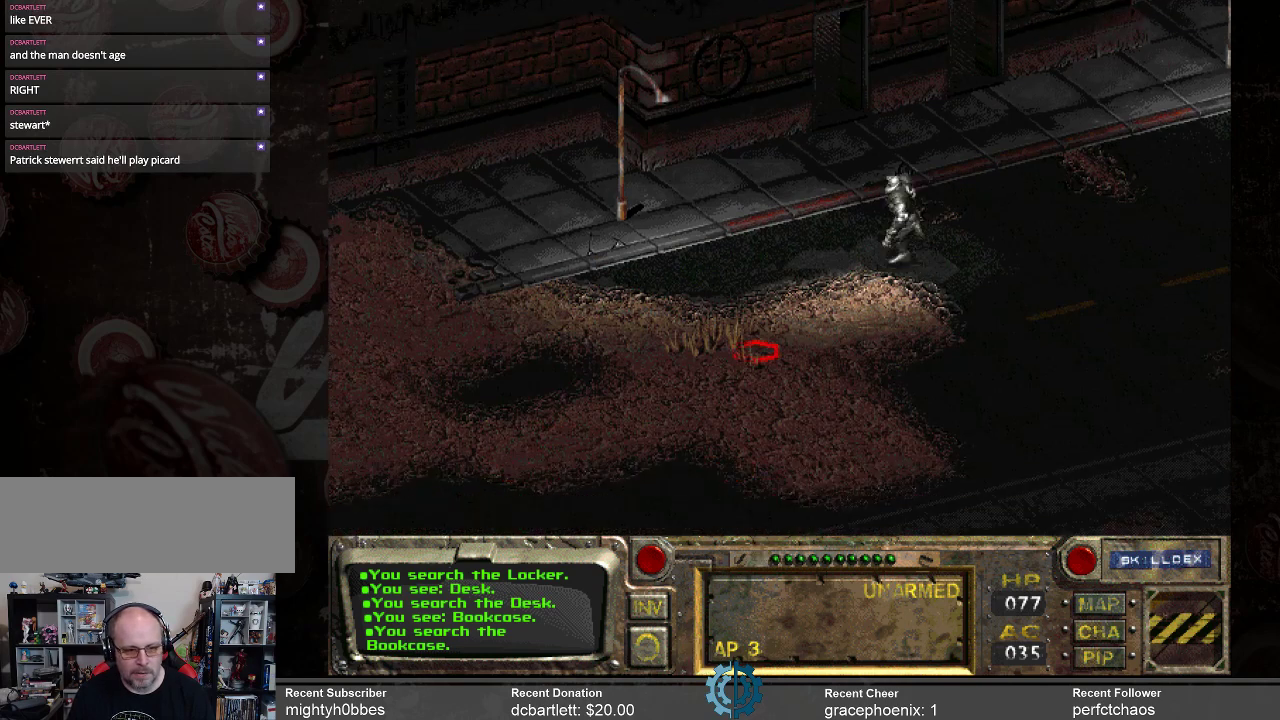
{"keys": [], "mouse": [], "events": []}
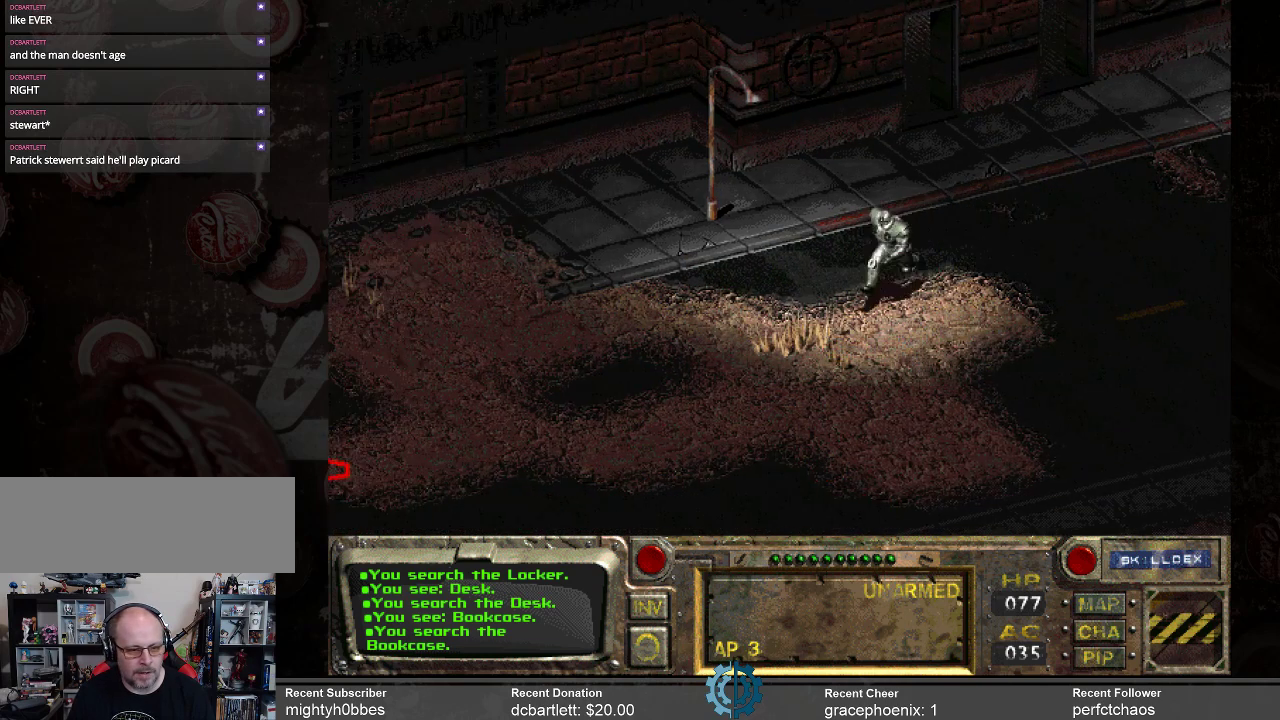
{"keys": [], "mouse": [], "events": []}
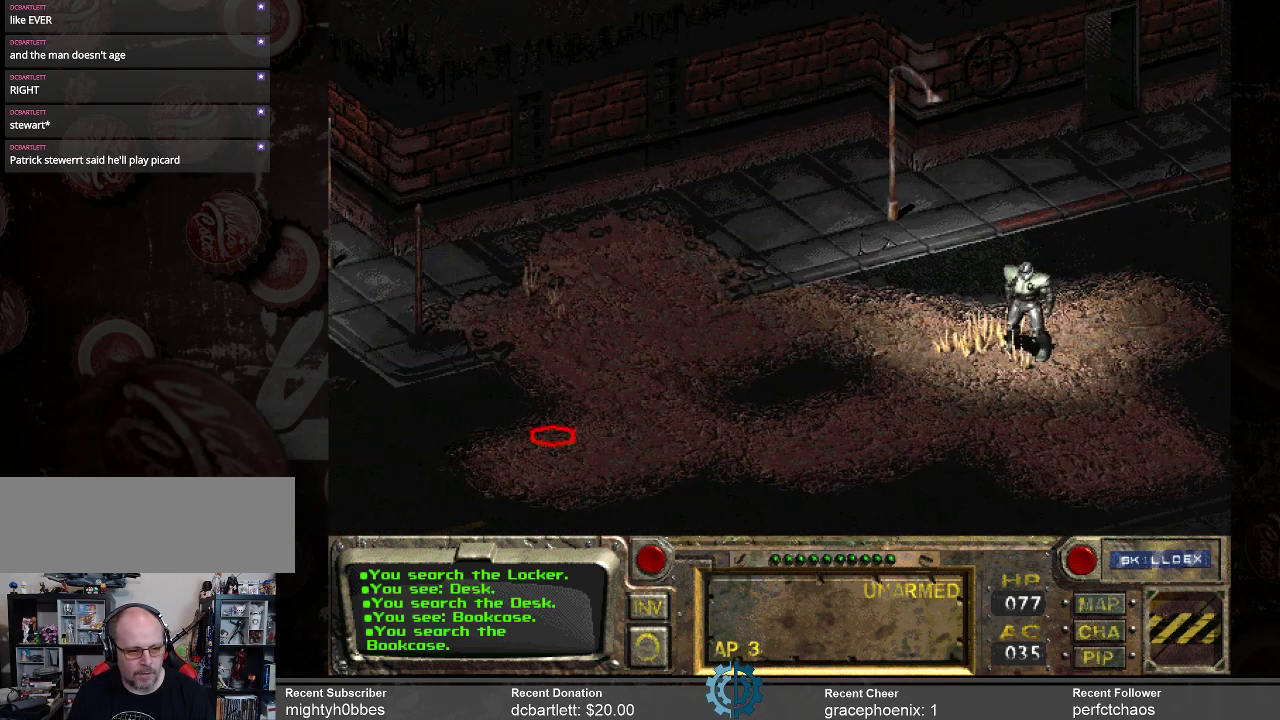
{"keys": [], "mouse": [], "events": [[134, "mouse_left", "down"], [234, "mouse_left", "up"]]}
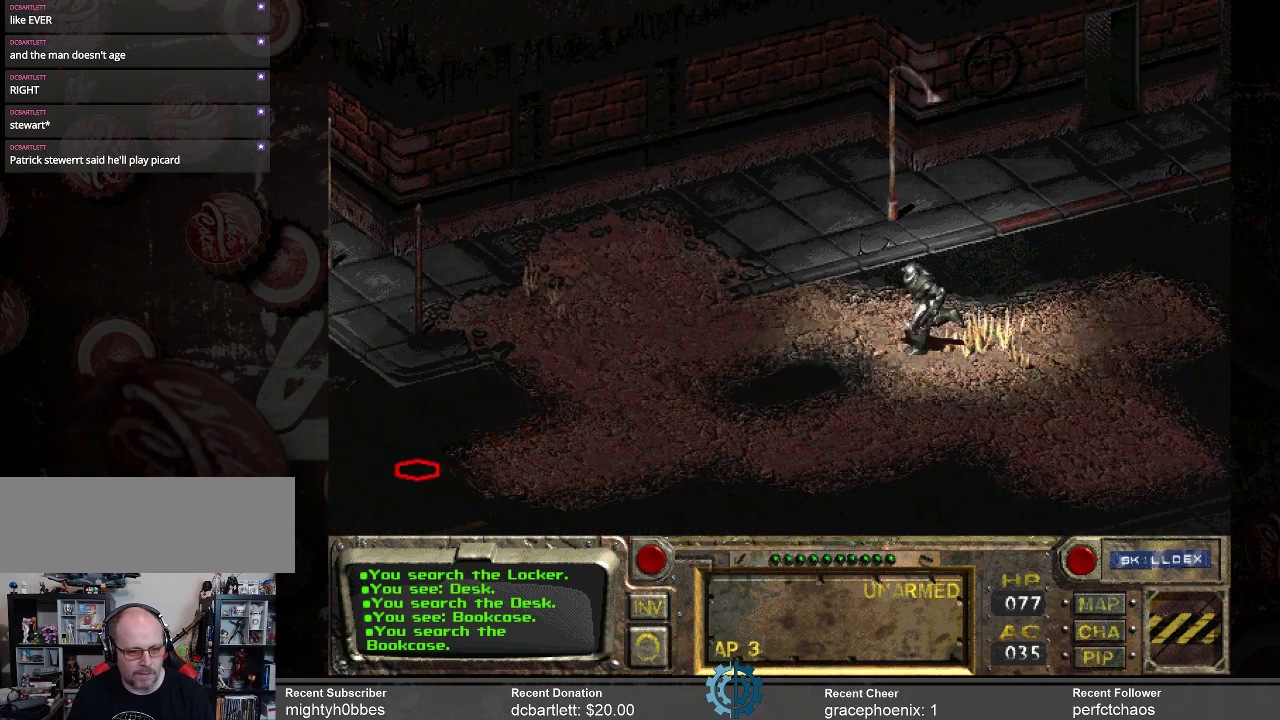
{"keys": [], "mouse": [], "events": []}
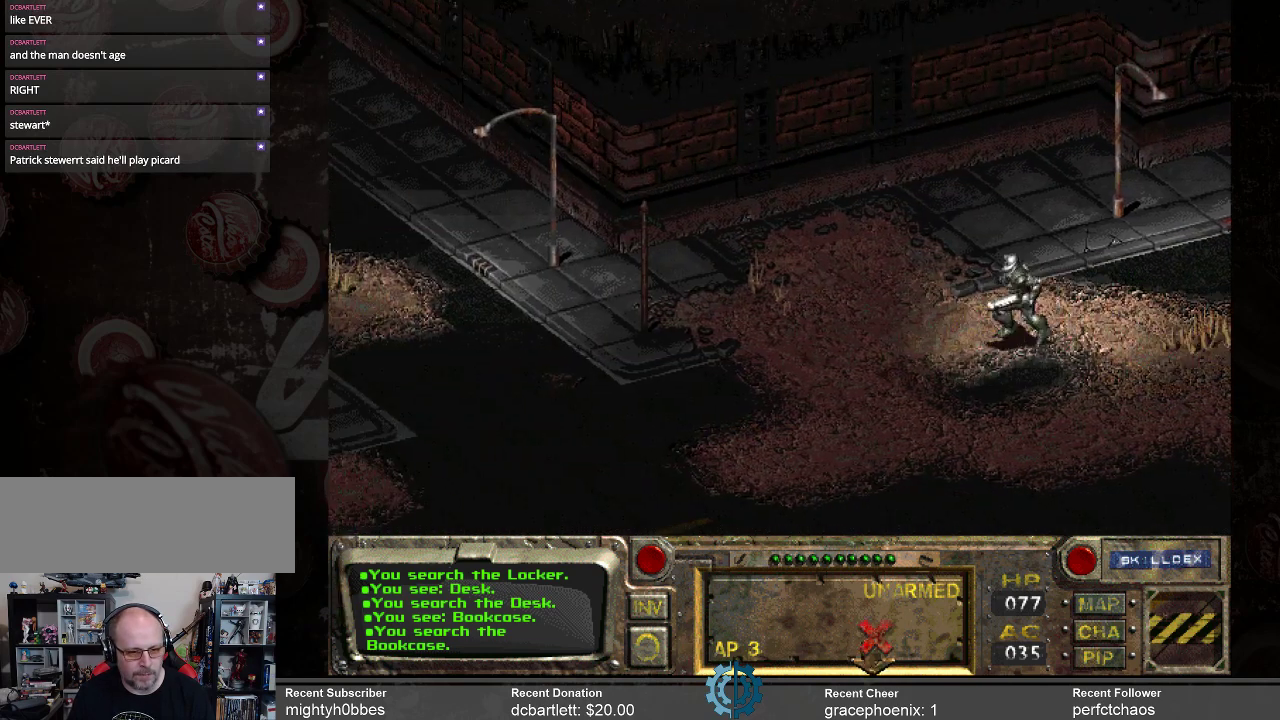
{"keys": [], "mouse": [], "events": []}
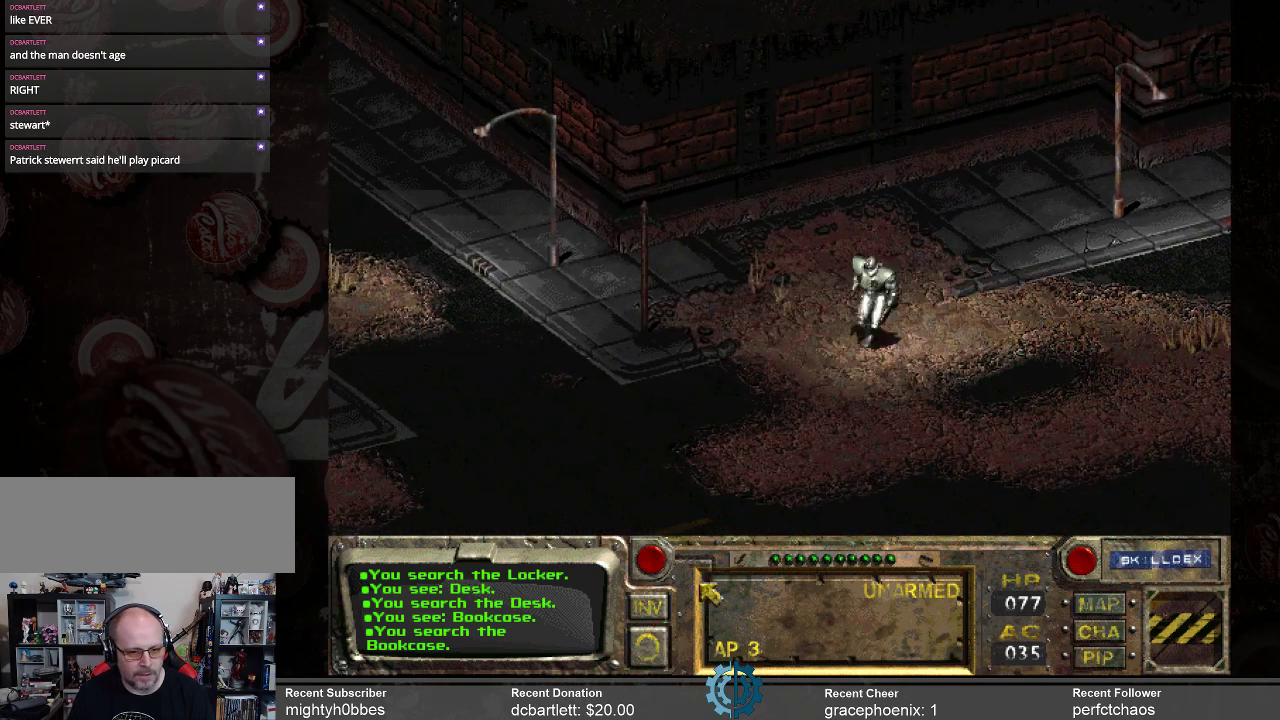
{"keys": [], "mouse": ["left"], "events": [[467, "mouse_left", "down"]]}
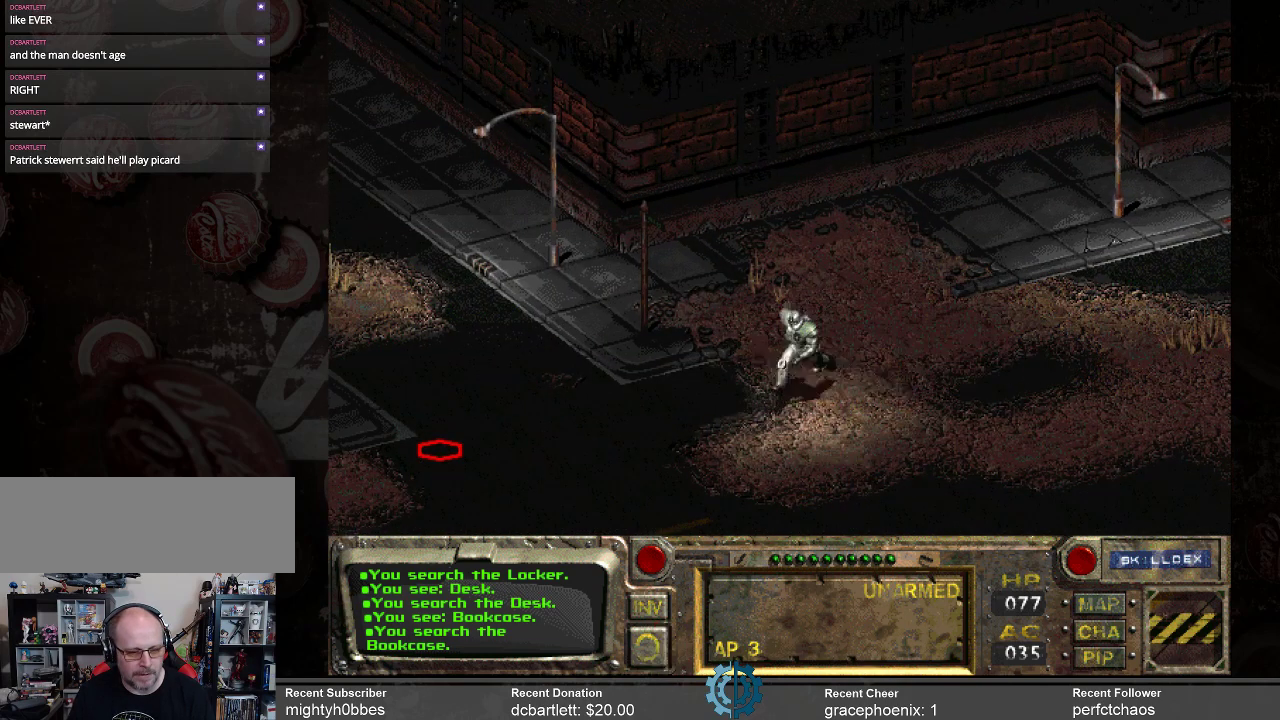
{"keys": [], "mouse": [], "events": [[67, "mouse_left", "up"]]}
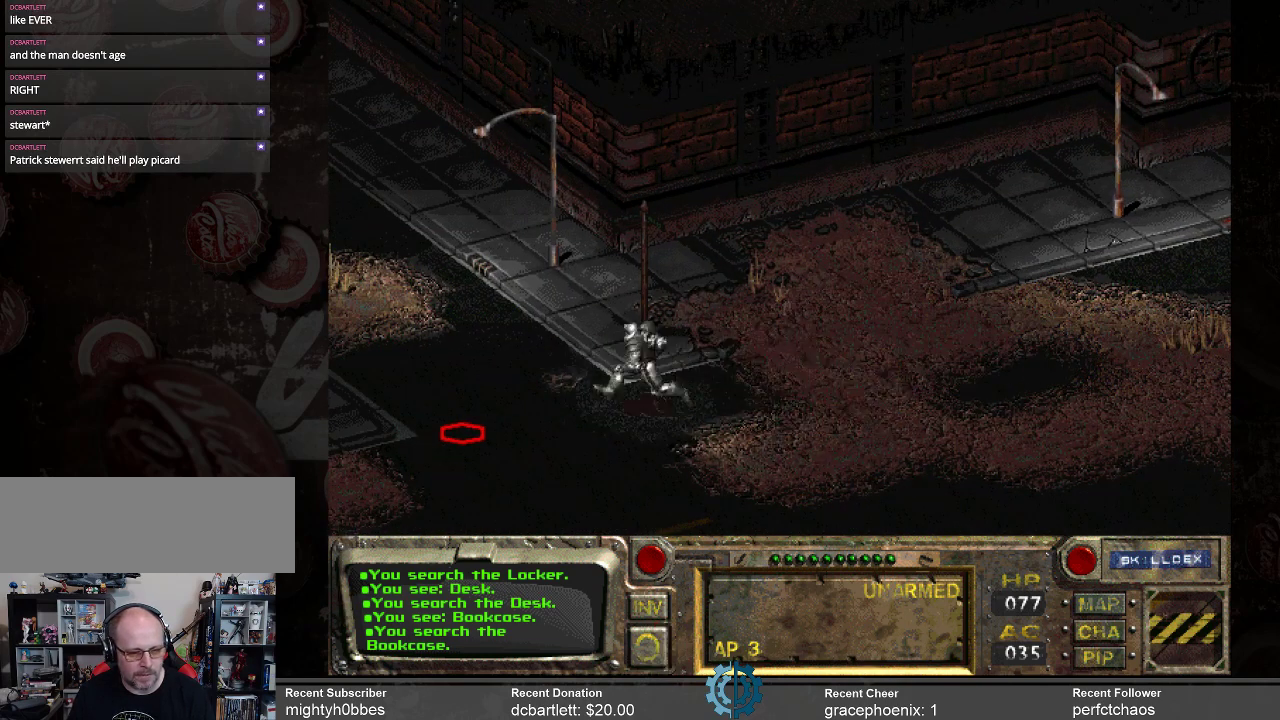
{"keys": [], "mouse": [], "events": []}
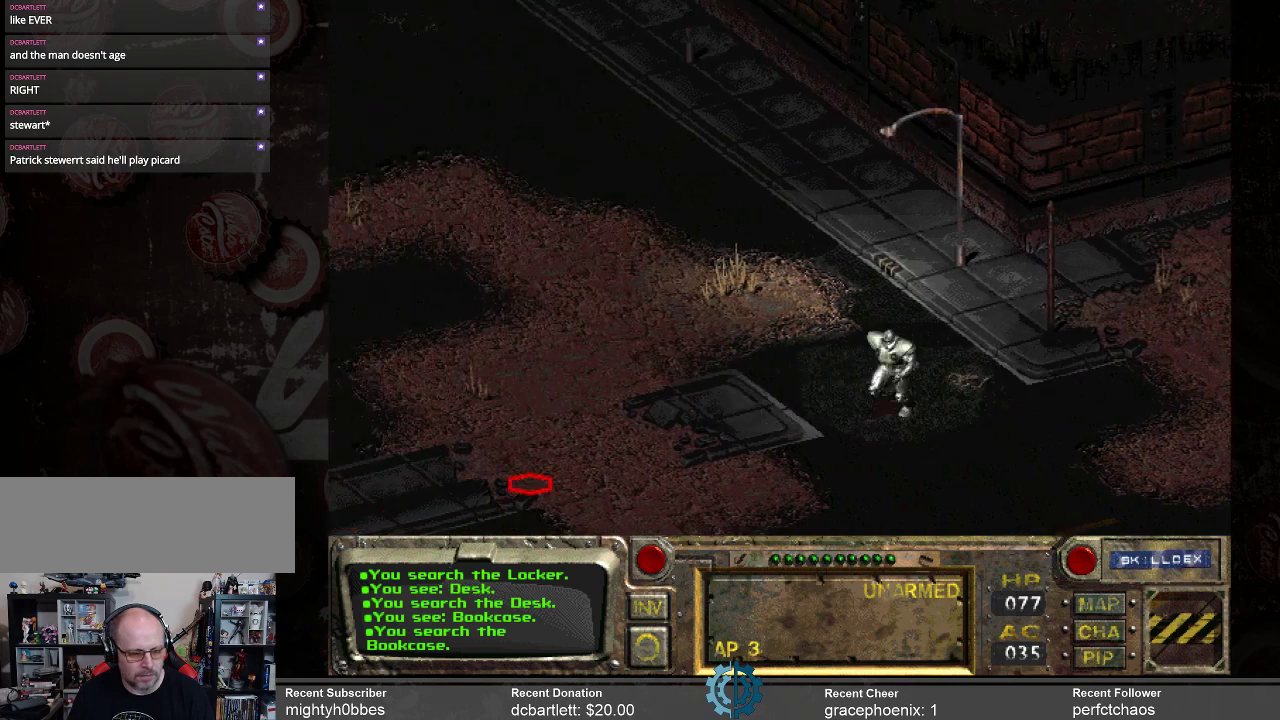
{"keys": [], "mouse": [], "events": [[334, "mouse_left", "down"], [467, "mouse_left", "up"]]}
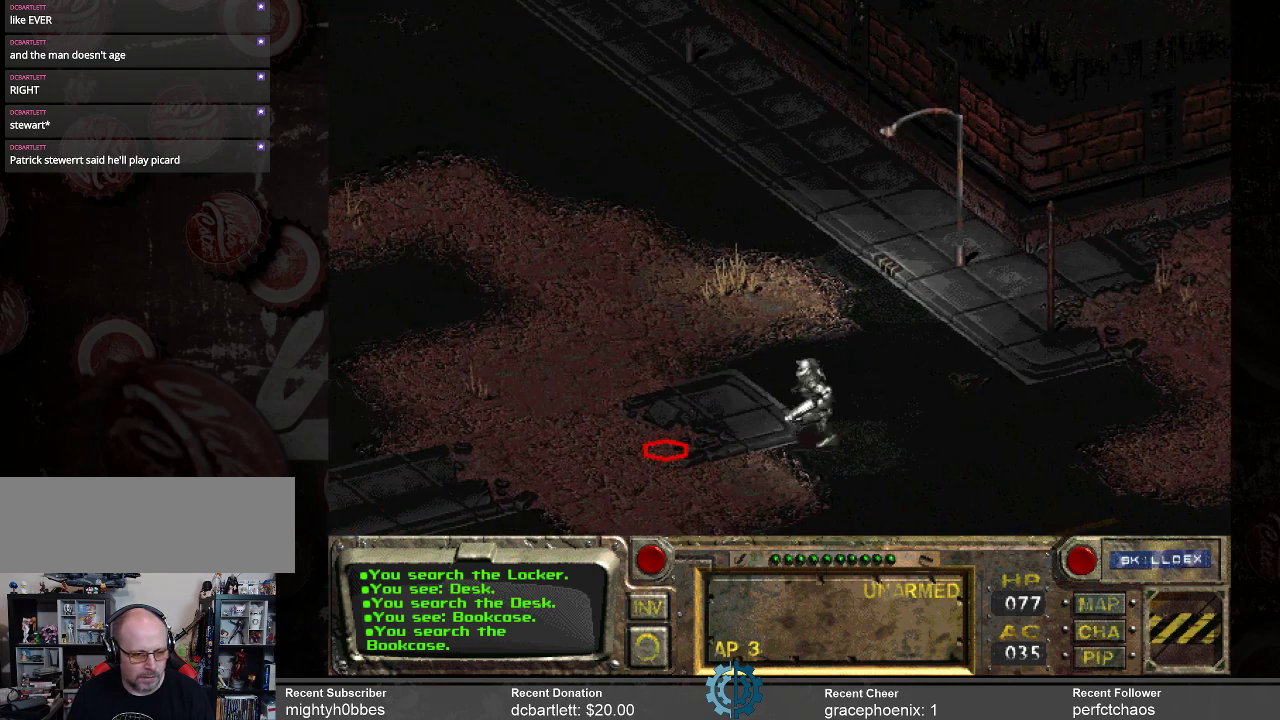
{"keys": [], "mouse": [], "events": []}
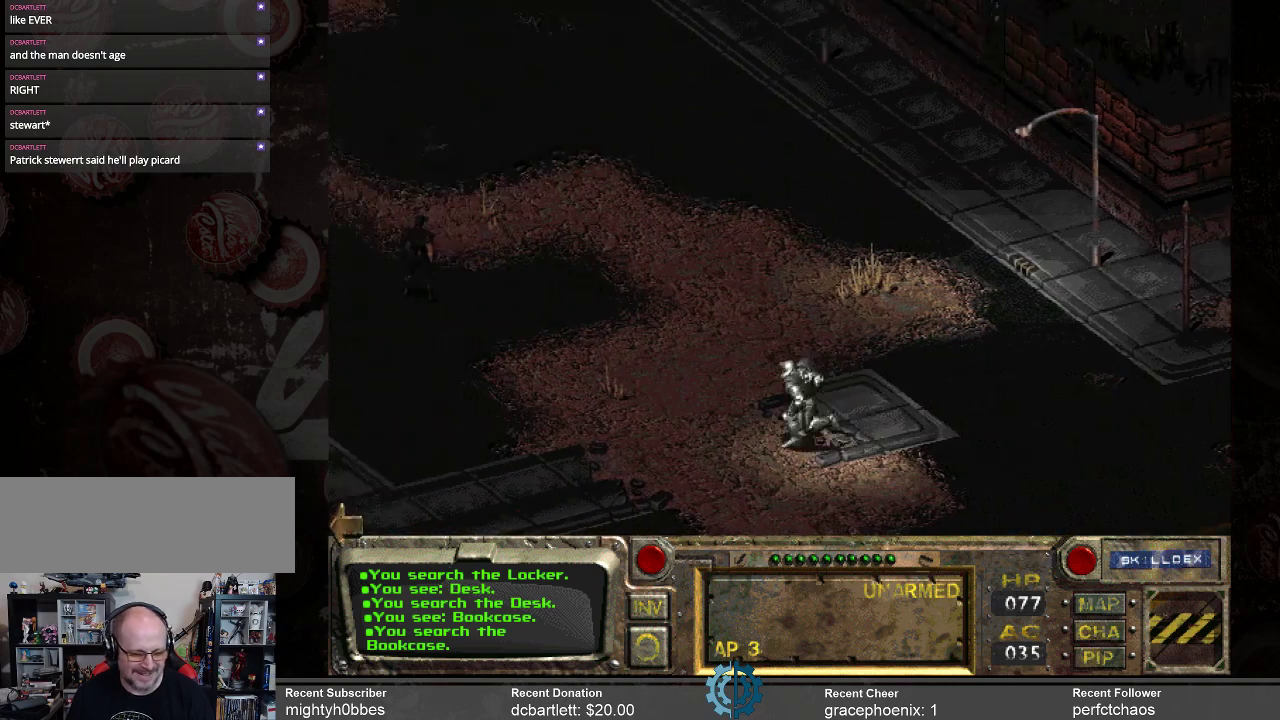
{"keys": [], "mouse": [], "events": []}
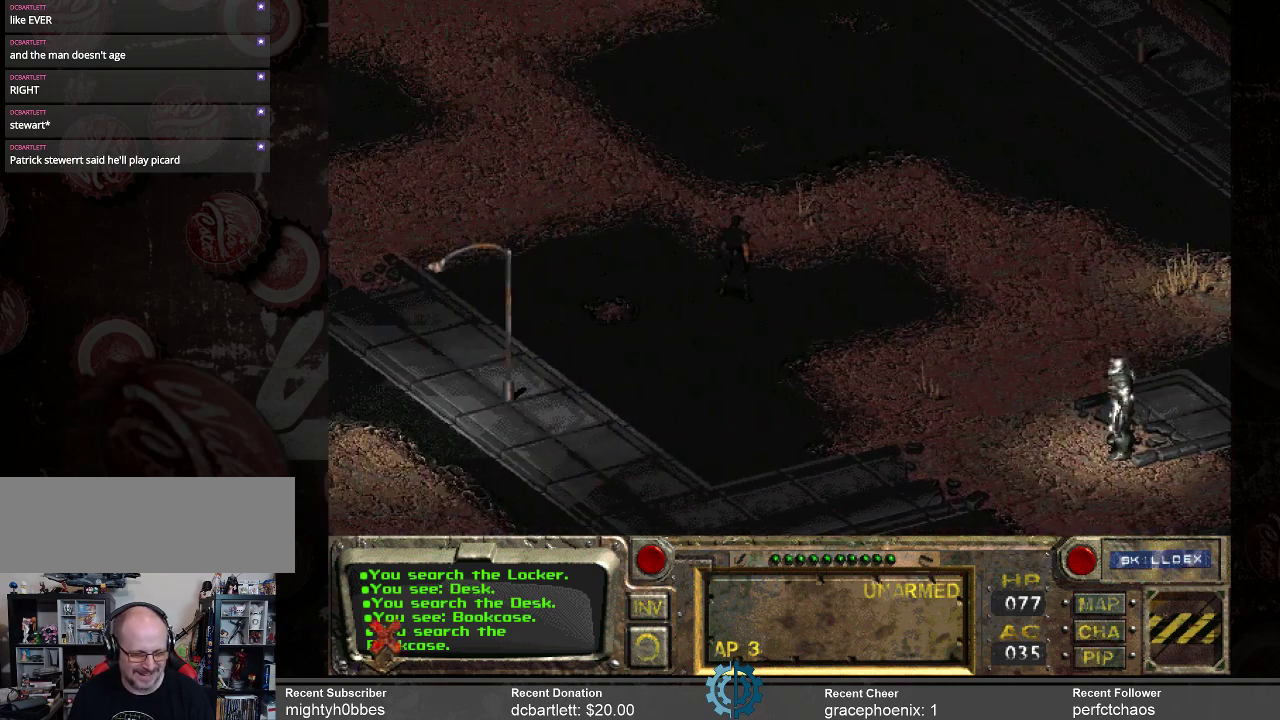
{"keys": [], "mouse": [], "events": []}
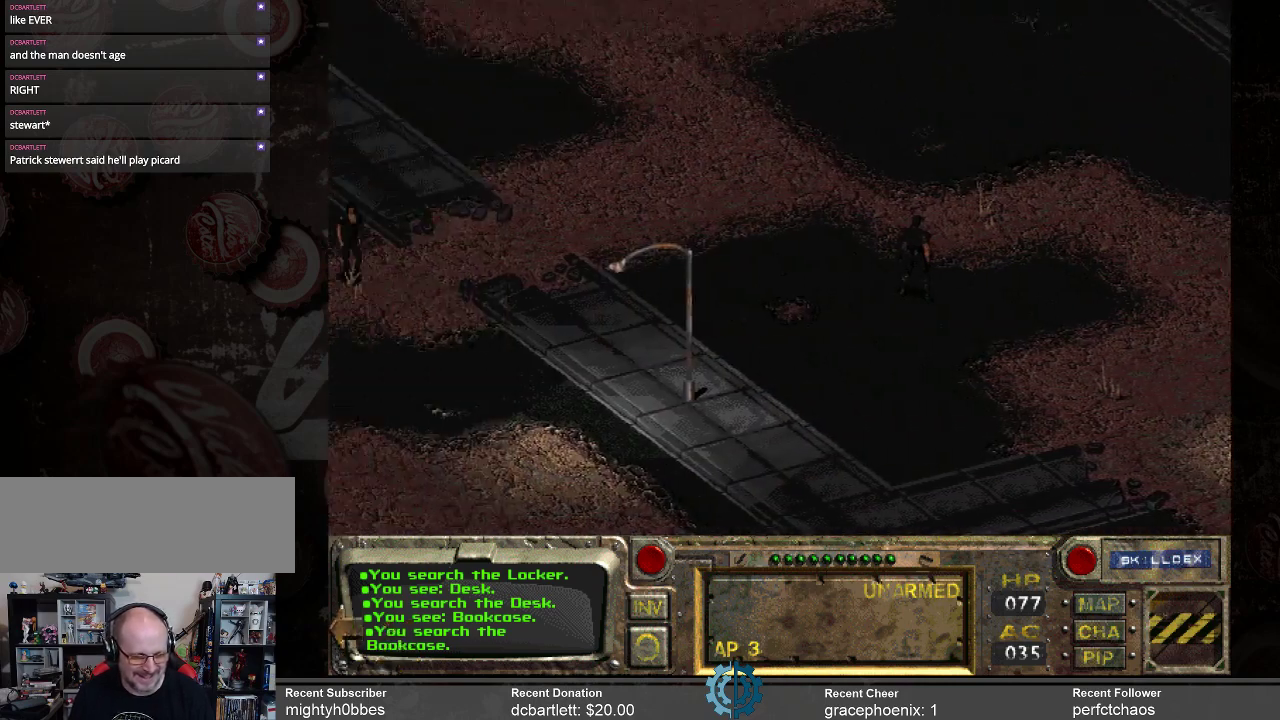
{"keys": [], "mouse": [], "events": []}
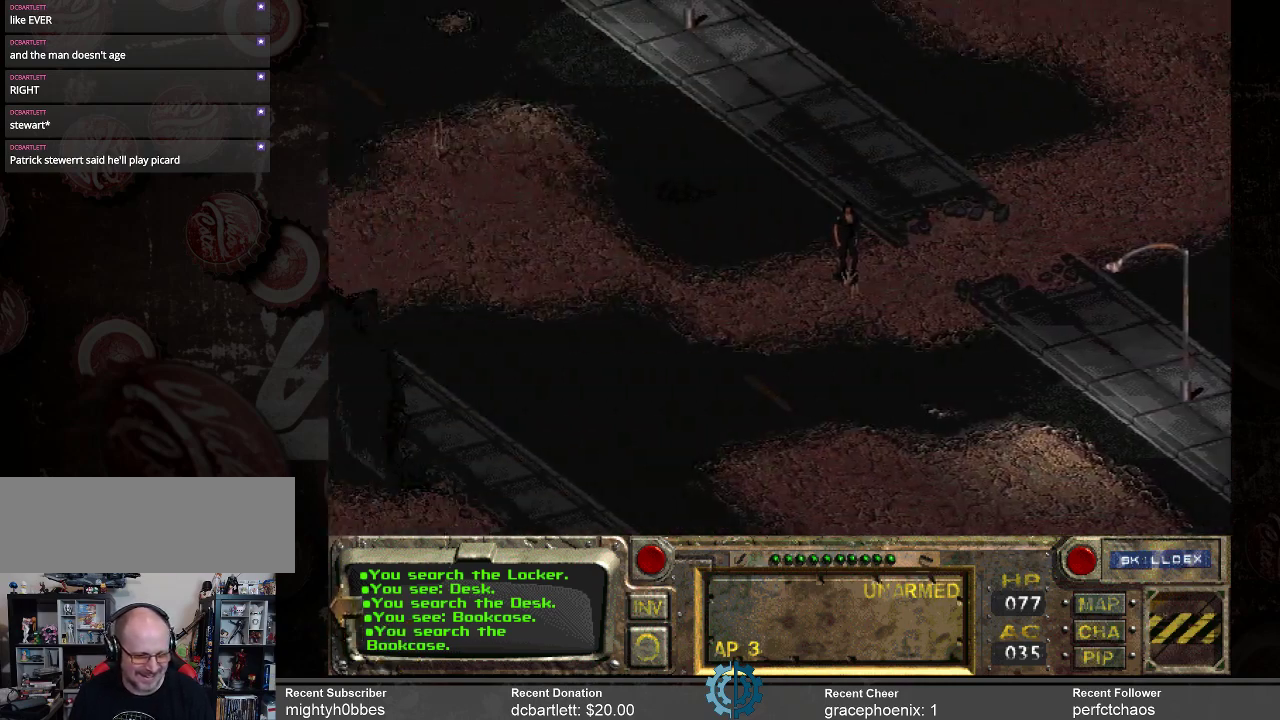
{"keys": [], "mouse": [], "events": []}
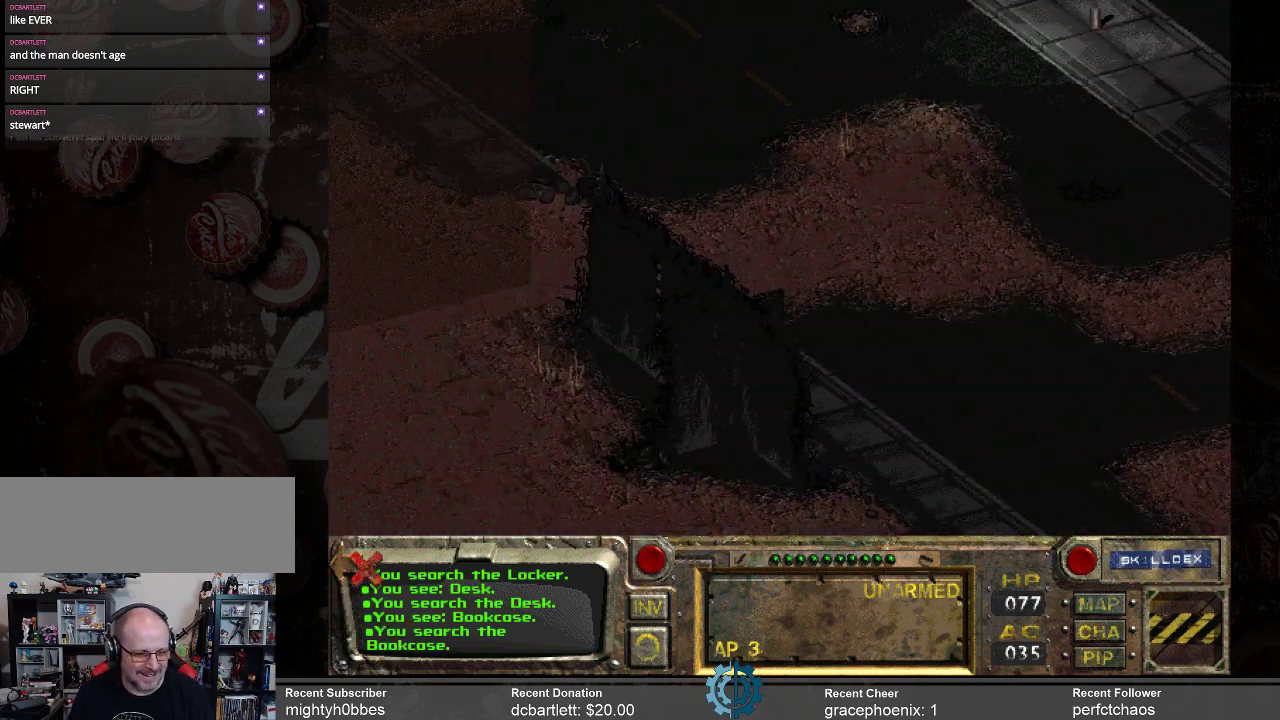
{"keys": [], "mouse": [], "events": []}
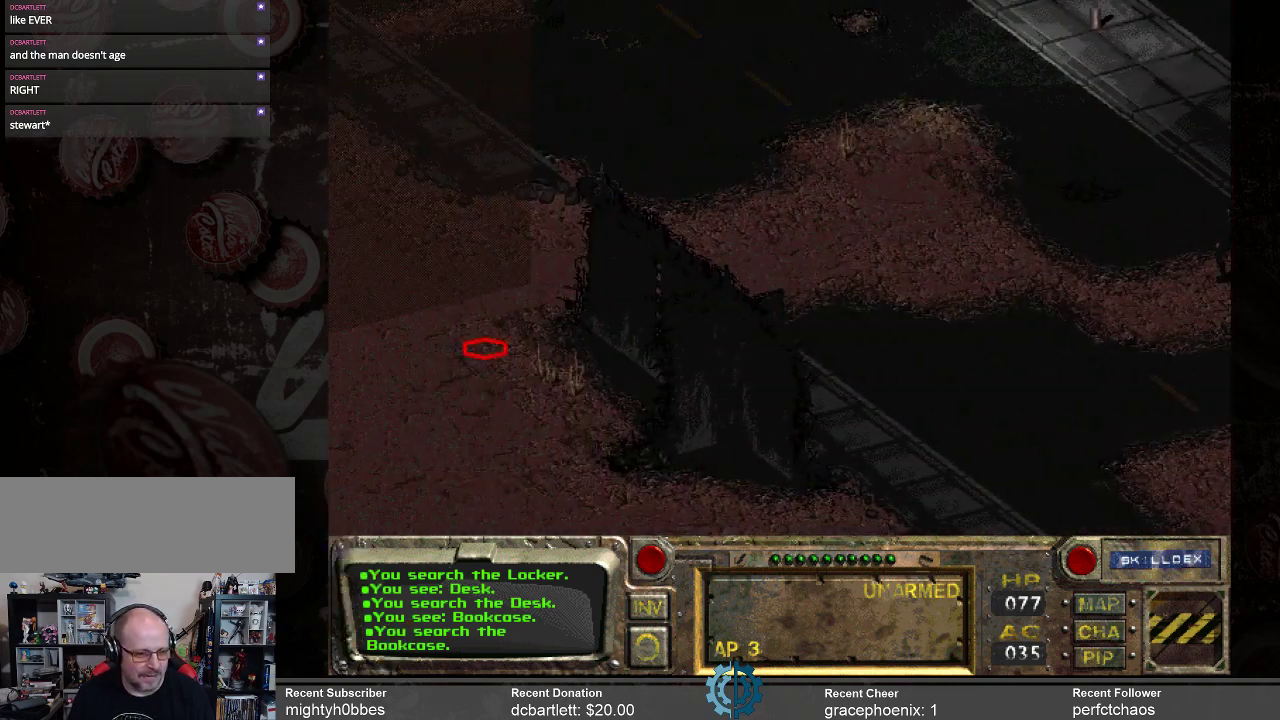
{"keys": [], "mouse": [], "events": []}
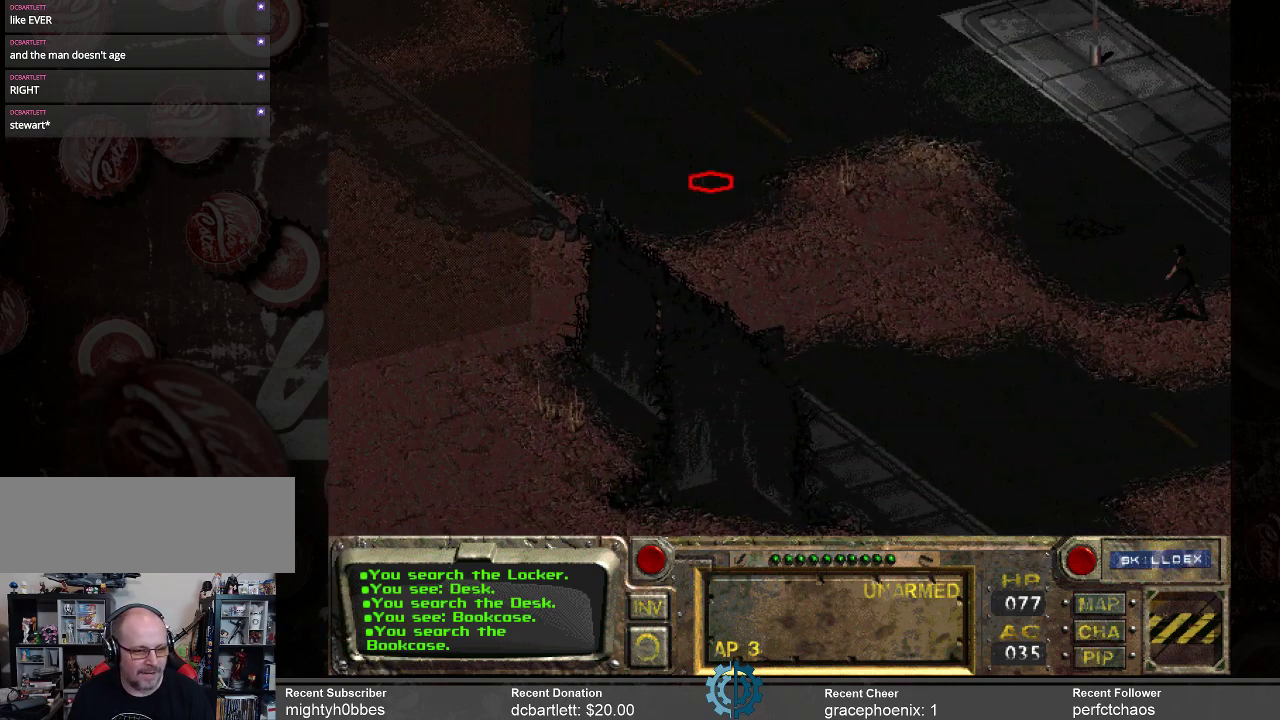
{"keys": [], "mouse": [], "events": [[134, "mouse_left", "down"], [267, "mouse_left", "up"]]}